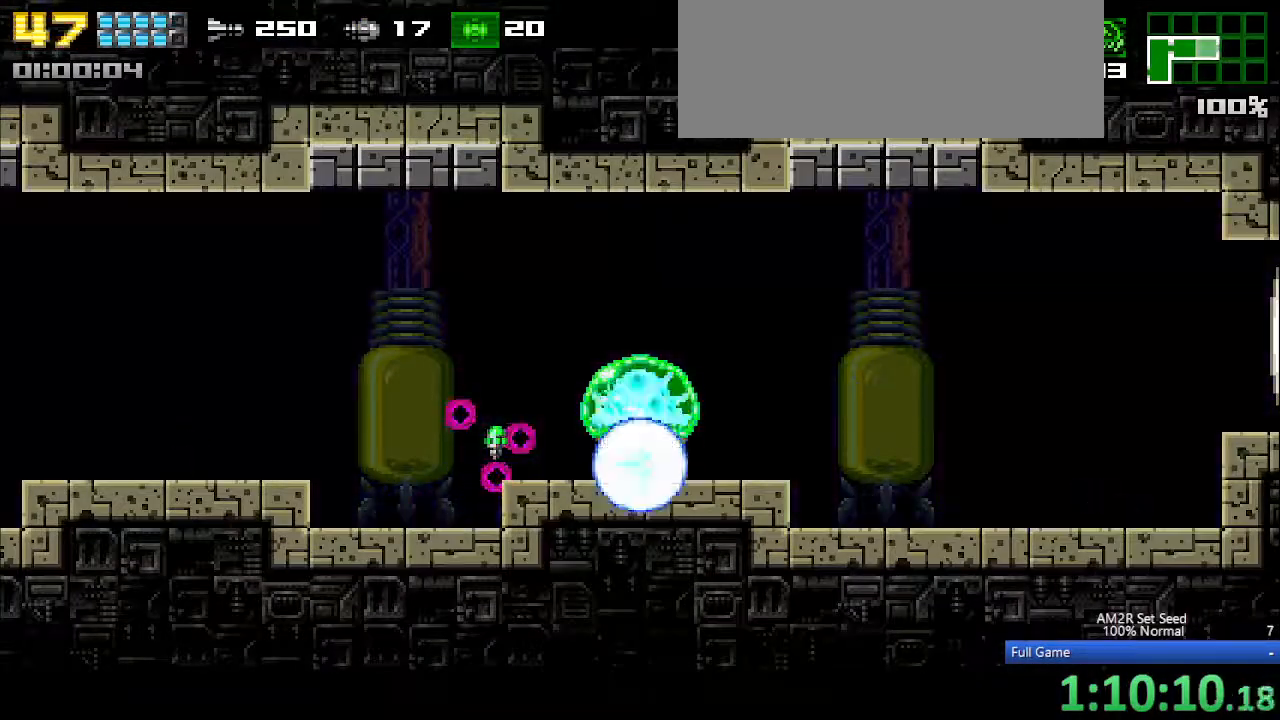
Gameplay with keyboard; each line is a JSON object with the keys held at the frame after it. "events" lists presses ("down") and releases ("up") of "a", "aim", "aimlock", "c", "down", "left", "right", "s", "up", "x" and "z" between this image and that frame as [ms after this image, input, new state], when the widget could be followed in between. No other keys are recorded. Mouse input is not recorded. Key names are as the overlay labels them; some are game actions (e.g. jump) rather than physical keys. Not read: other_keys.
{"keys": ["x"], "events": [[183, "up", "down"], [233, "left", "up"], [233, "right", "down"], [283, "aim", "down"], [283, "up", "up"], [383, "right", "up"], [383, "x", "down"], [467, "aim", "up"]]}
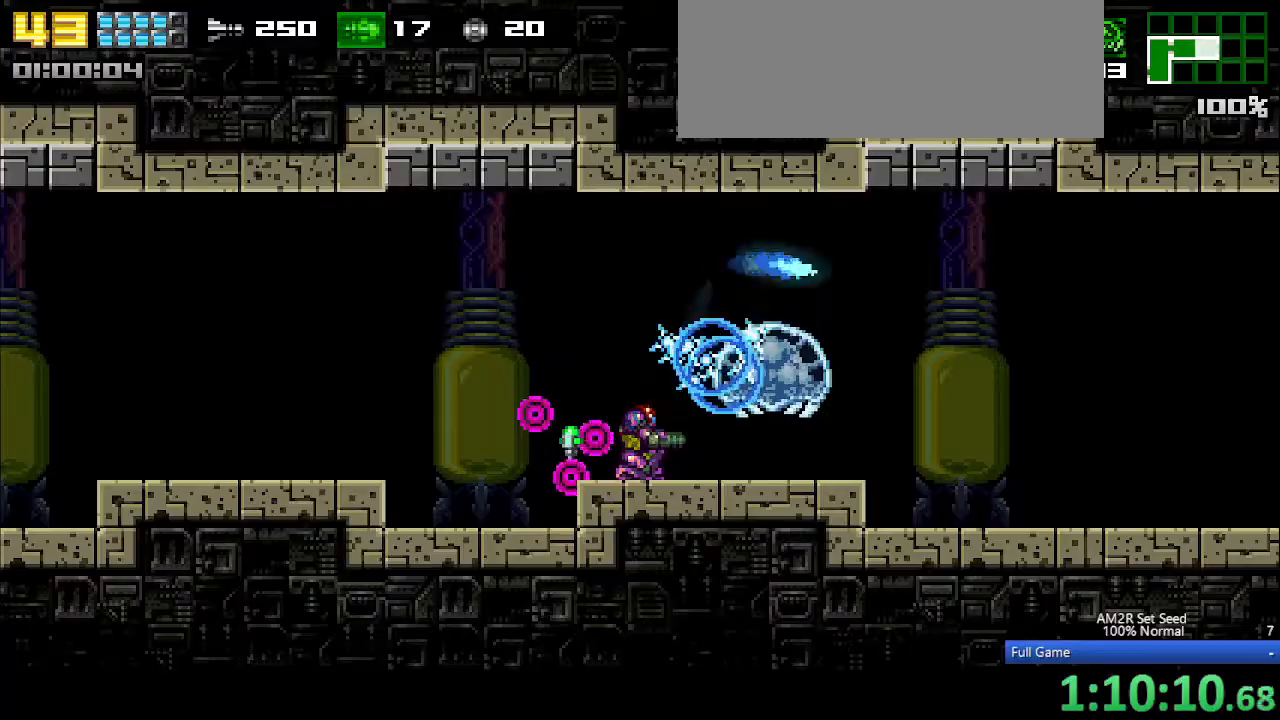
{"keys": ["left"], "events": [[17, "x", "up"], [67, "a", "down"], [217, "x", "down"], [300, "a", "up"], [300, "x", "up"], [350, "left", "down"]]}
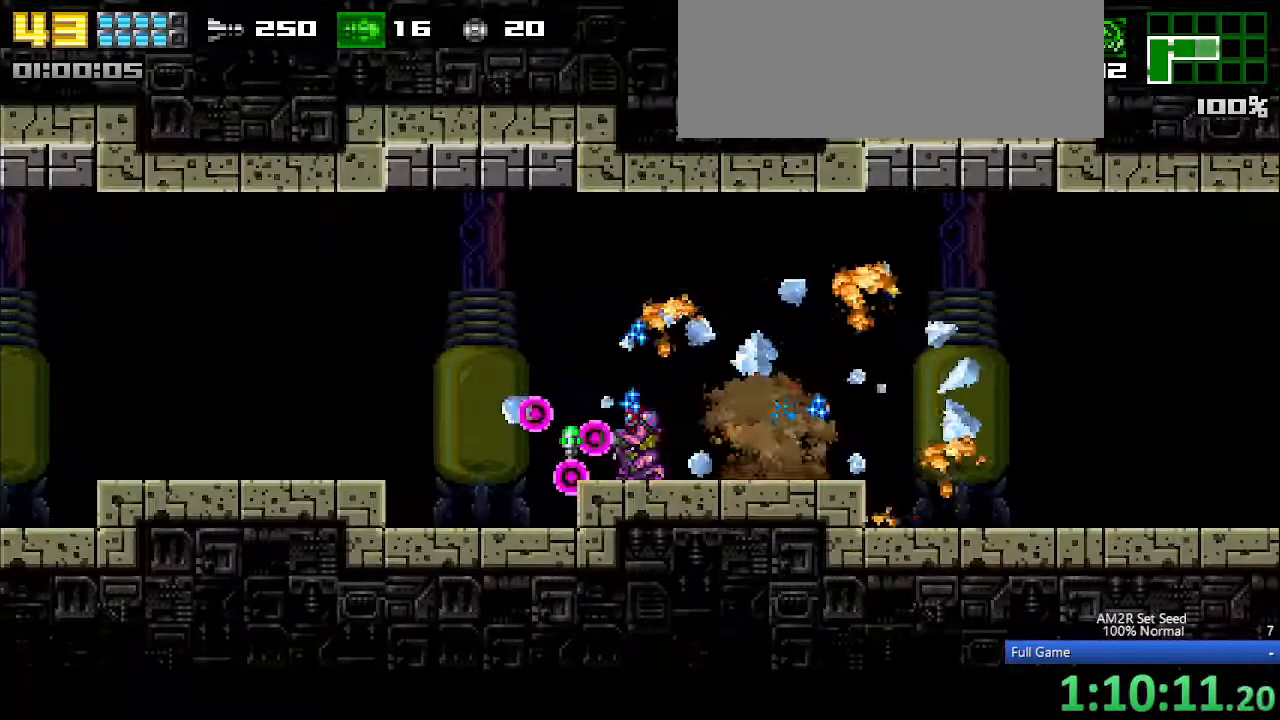
{"keys": ["right"], "events": [[400, "left", "up"], [450, "right", "down"]]}
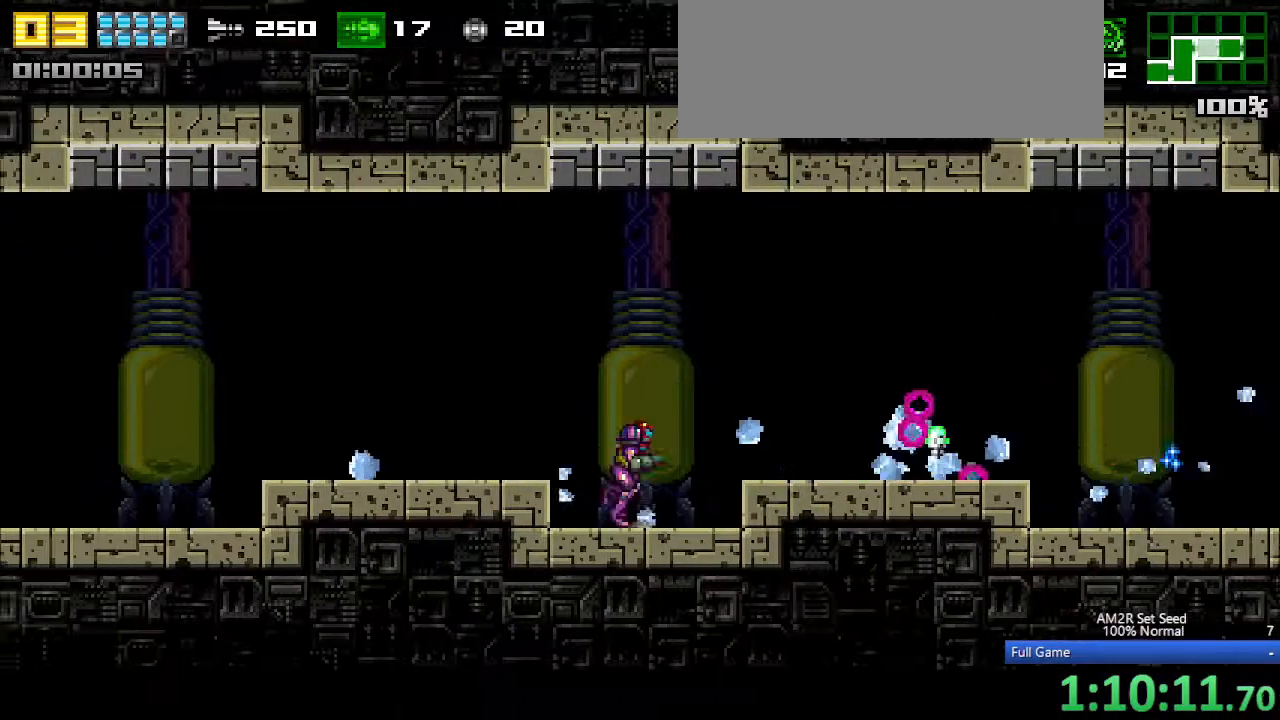
{"keys": ["right"], "events": [[50, "c", "down"], [183, "c", "up"], [183, "z", "down"], [233, "z", "up"]]}
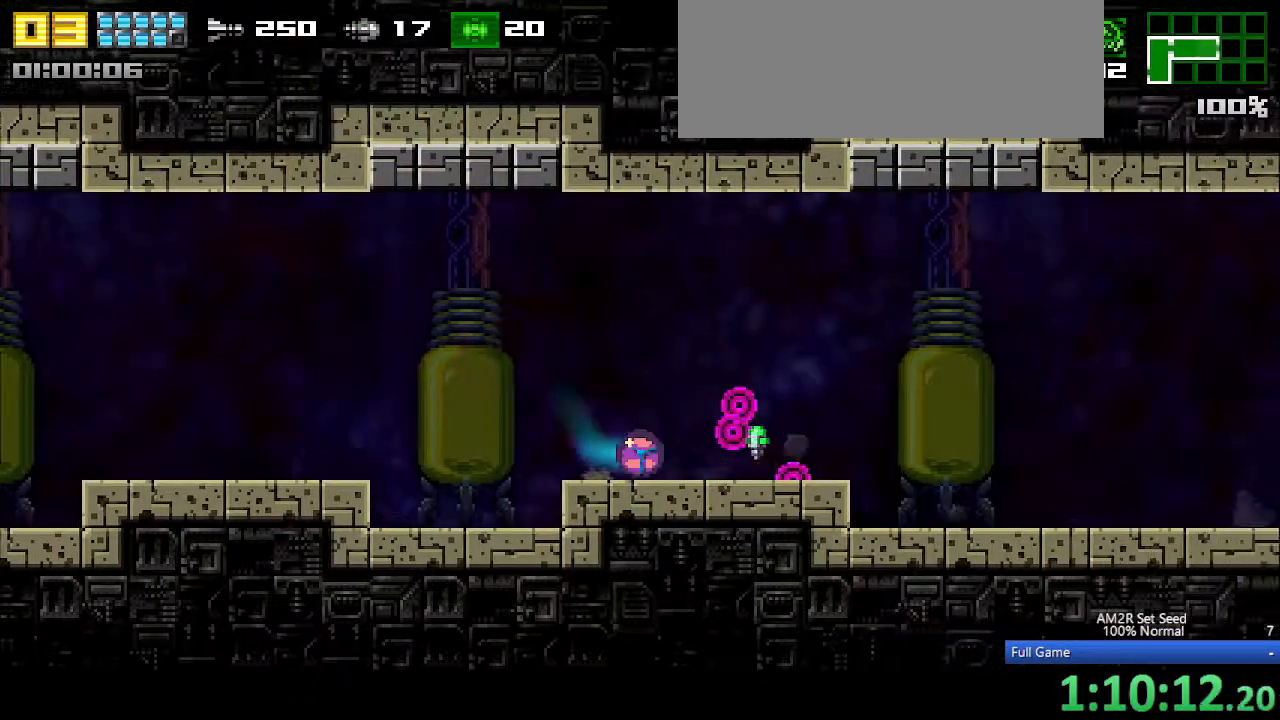
{"keys": ["right"], "events": [[200, "c", "down"], [250, "c", "up"]]}
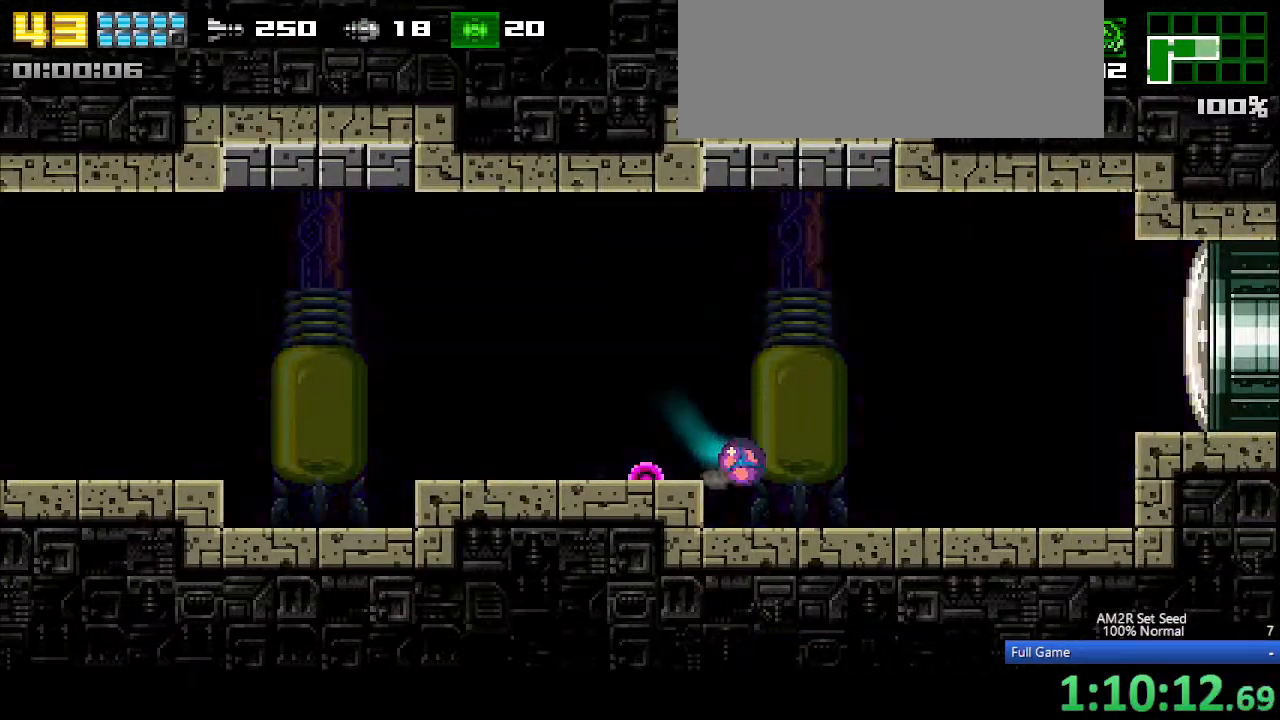
{"keys": ["aim"], "events": [[317, "up", "down"], [350, "up", "up"], [400, "right", "up"], [400, "up", "down"], [450, "aim", "down"], [500, "up", "up"]]}
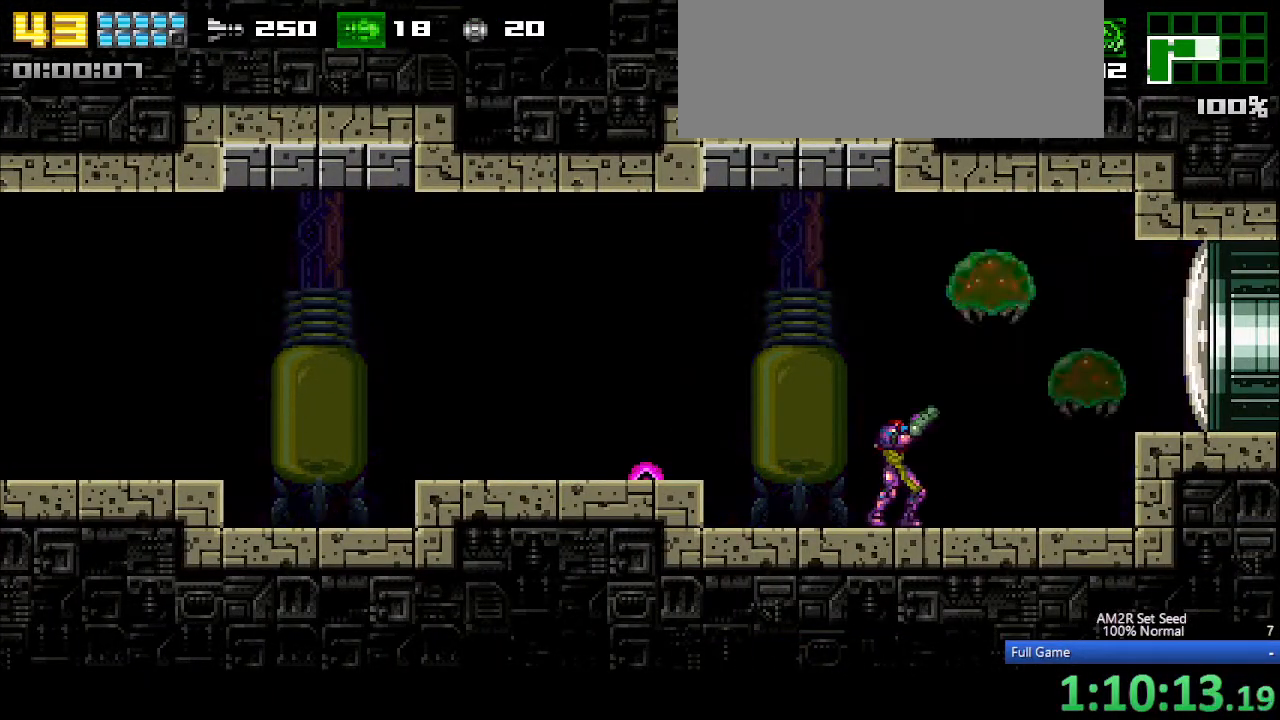
{"keys": ["aim"], "events": []}
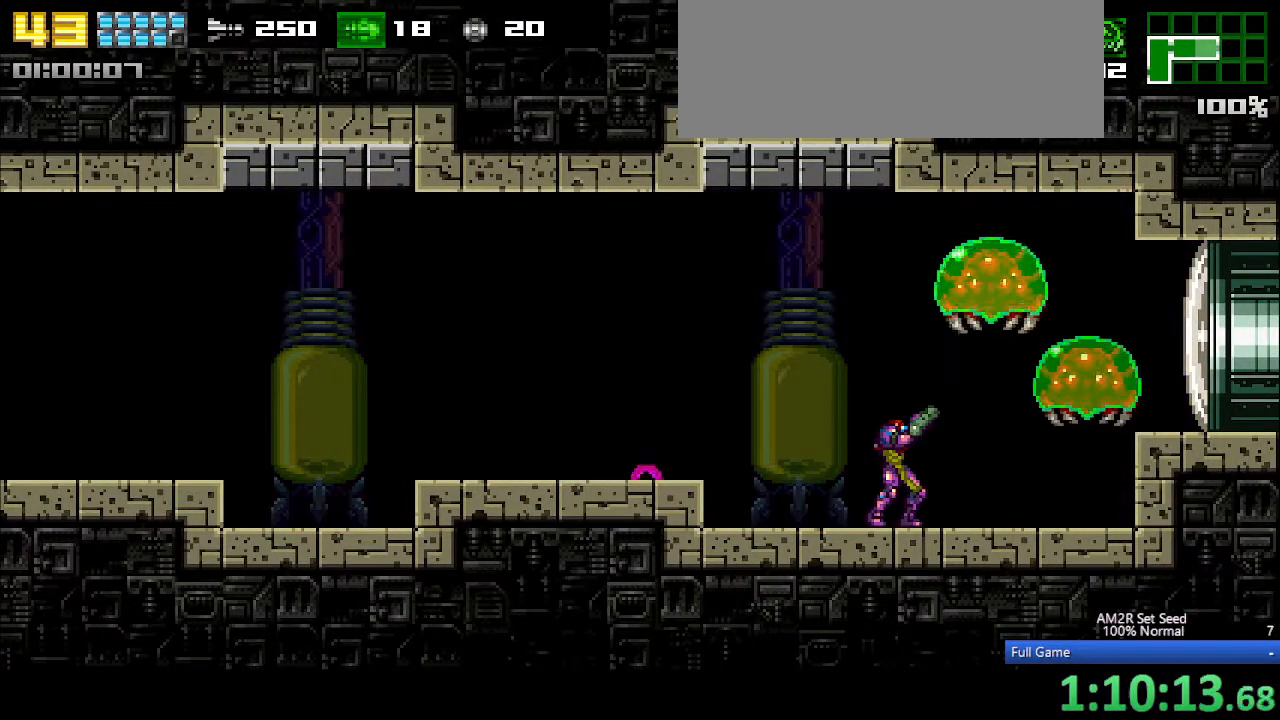
{"keys": ["right"], "events": [[67, "right", "down"], [67, "x", "down"], [100, "x", "up"], [200, "right", "up"], [300, "x", "down"], [400, "aim", "up"], [400, "right", "down"], [400, "x", "up"]]}
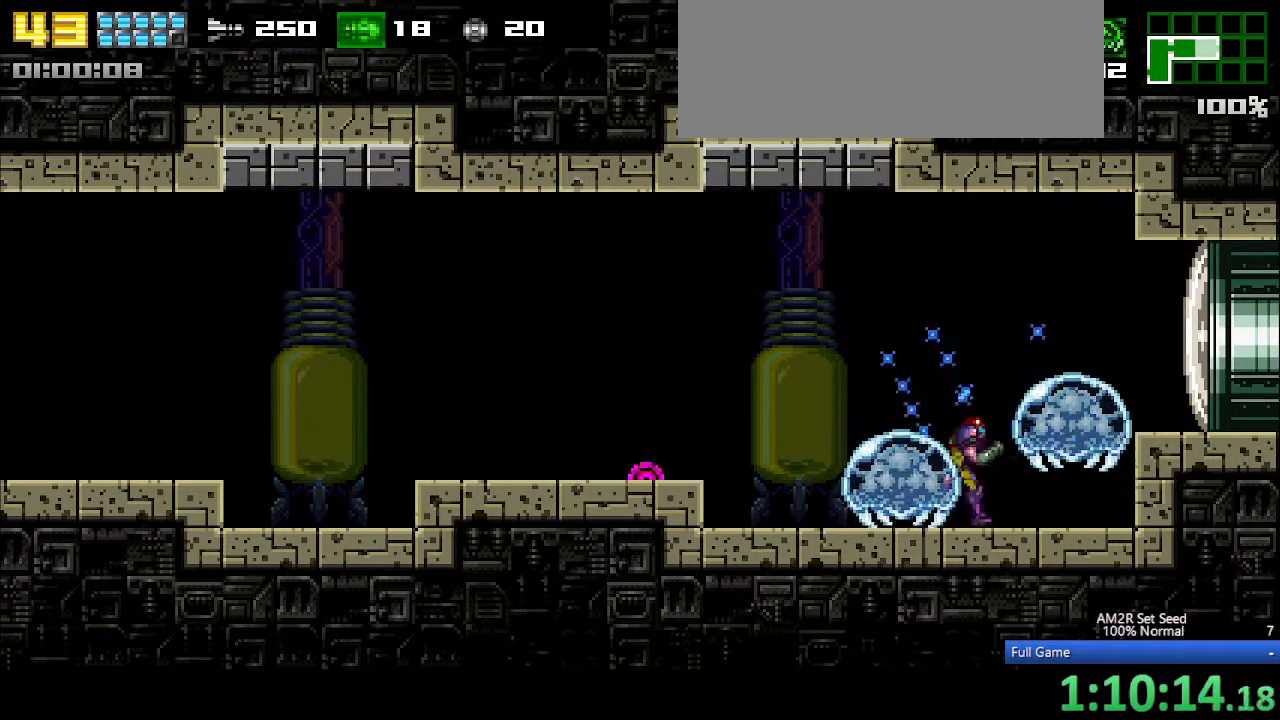
{"keys": ["a", "x"], "events": [[117, "a", "down"], [367, "left", "down"], [367, "right", "up"], [450, "left", "up"], [500, "x", "down"]]}
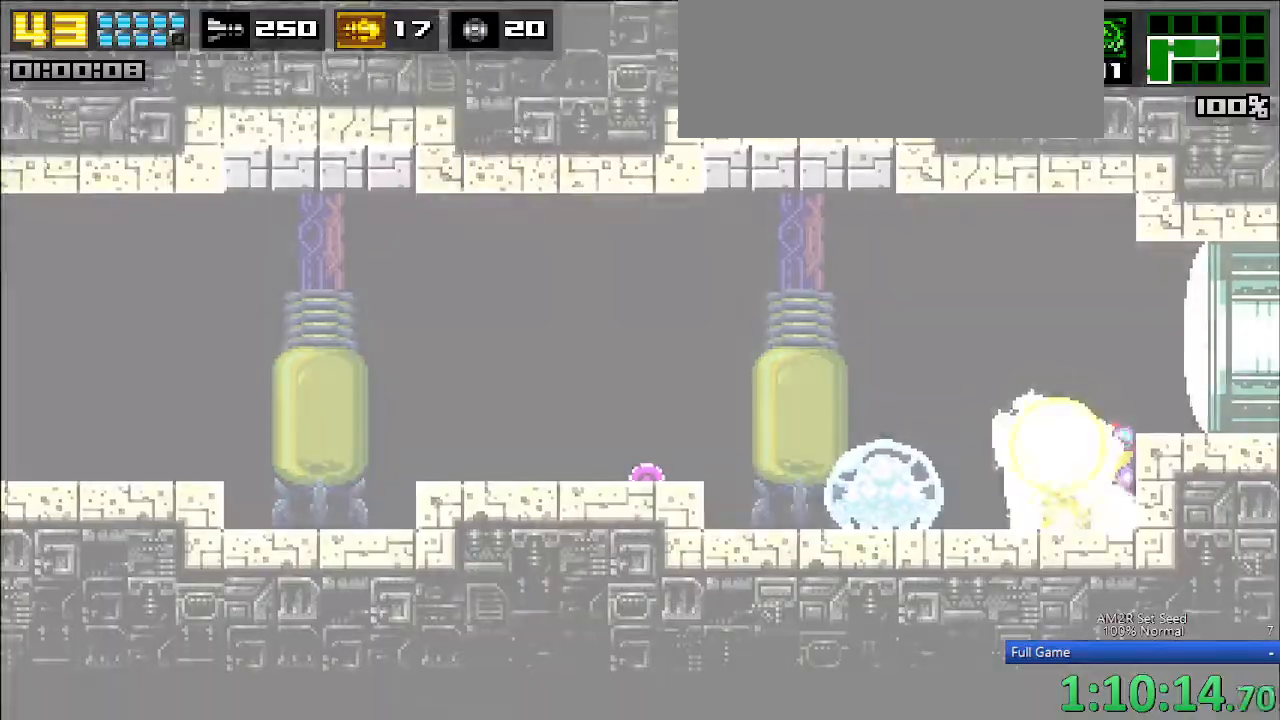
{"keys": ["a", "left", "x"], "events": [[50, "x", "up"], [233, "left", "down"], [367, "x", "down"]]}
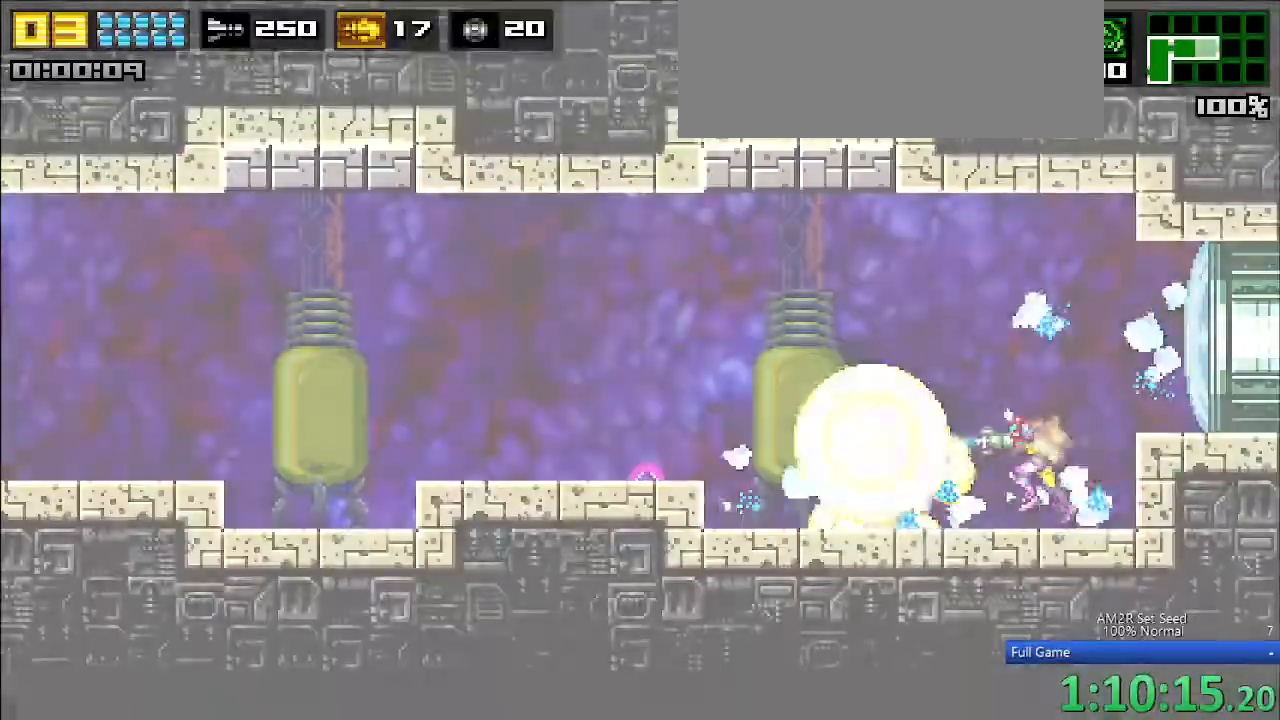
{"keys": ["right"], "events": [[67, "a", "up"], [67, "x", "up"], [250, "z", "down"], [300, "right", "down"], [333, "left", "up"], [333, "z", "up"]]}
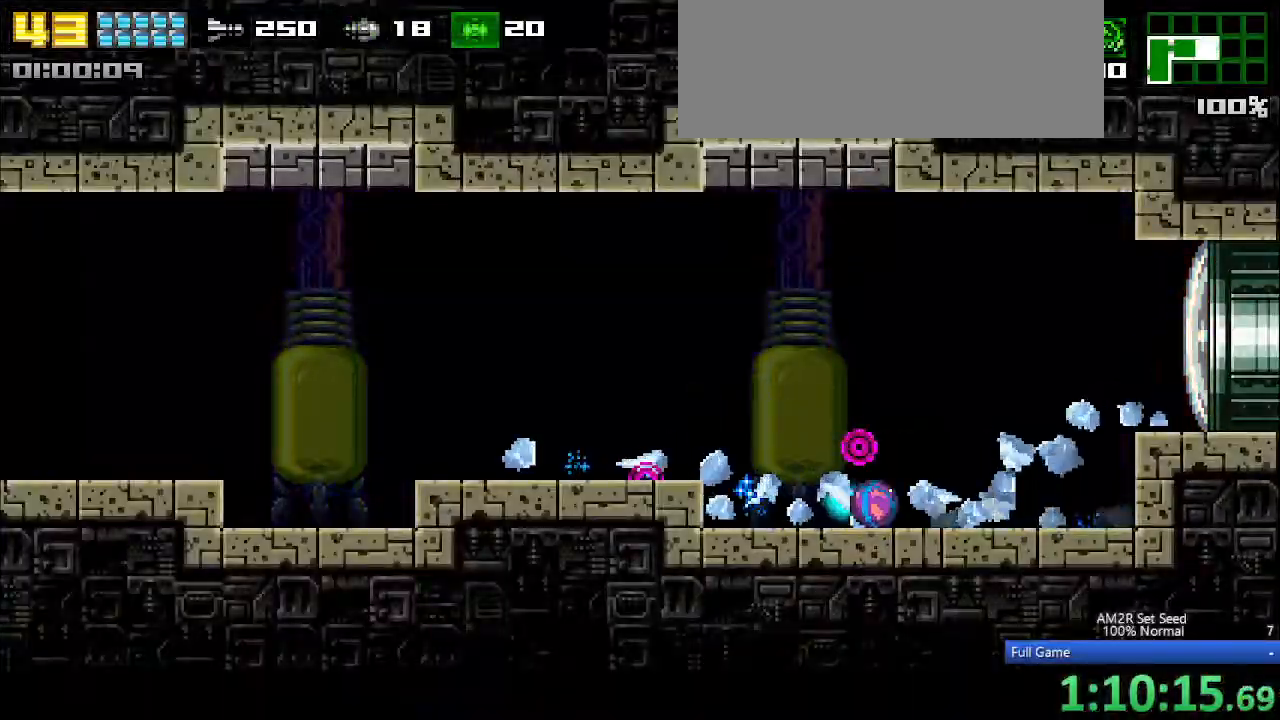
{"keys": ["c", "right"], "events": [[367, "up", "down"], [417, "c", "down"], [467, "up", "up"]]}
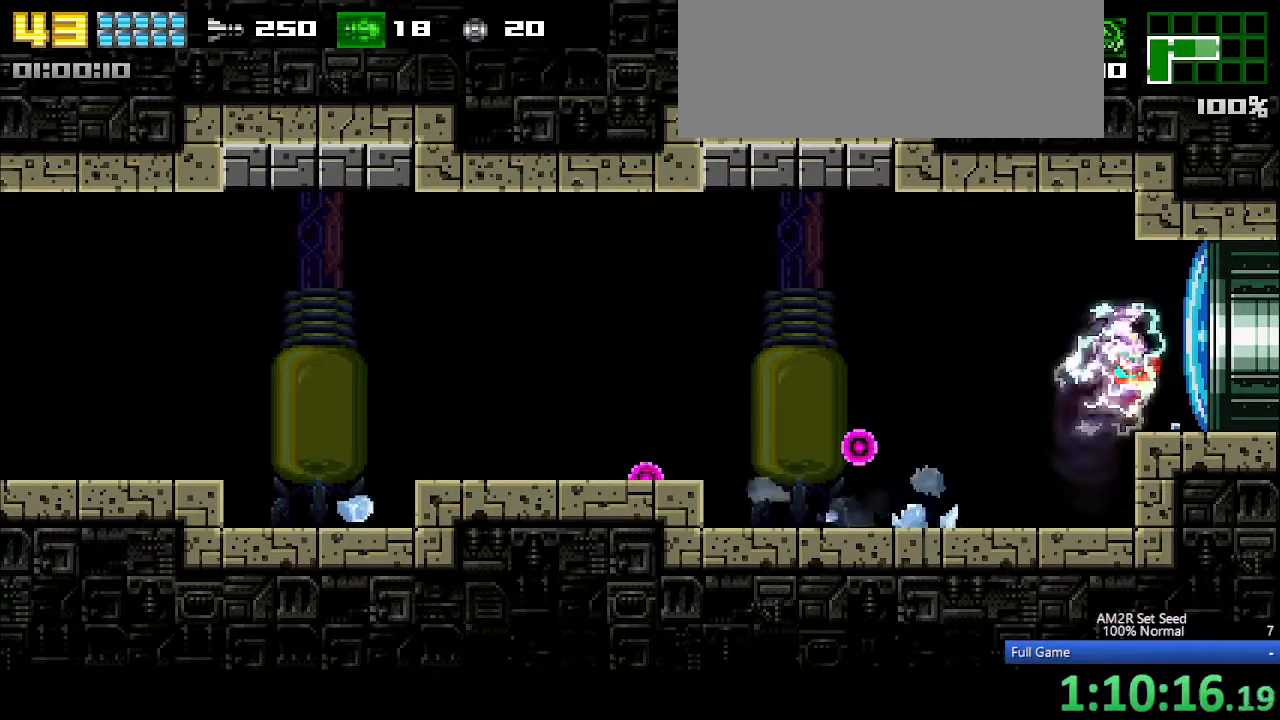
{"keys": ["right"], "events": [[50, "c", "up"], [133, "x", "down"], [183, "z", "down"], [233, "x", "up"], [283, "z", "up"]]}
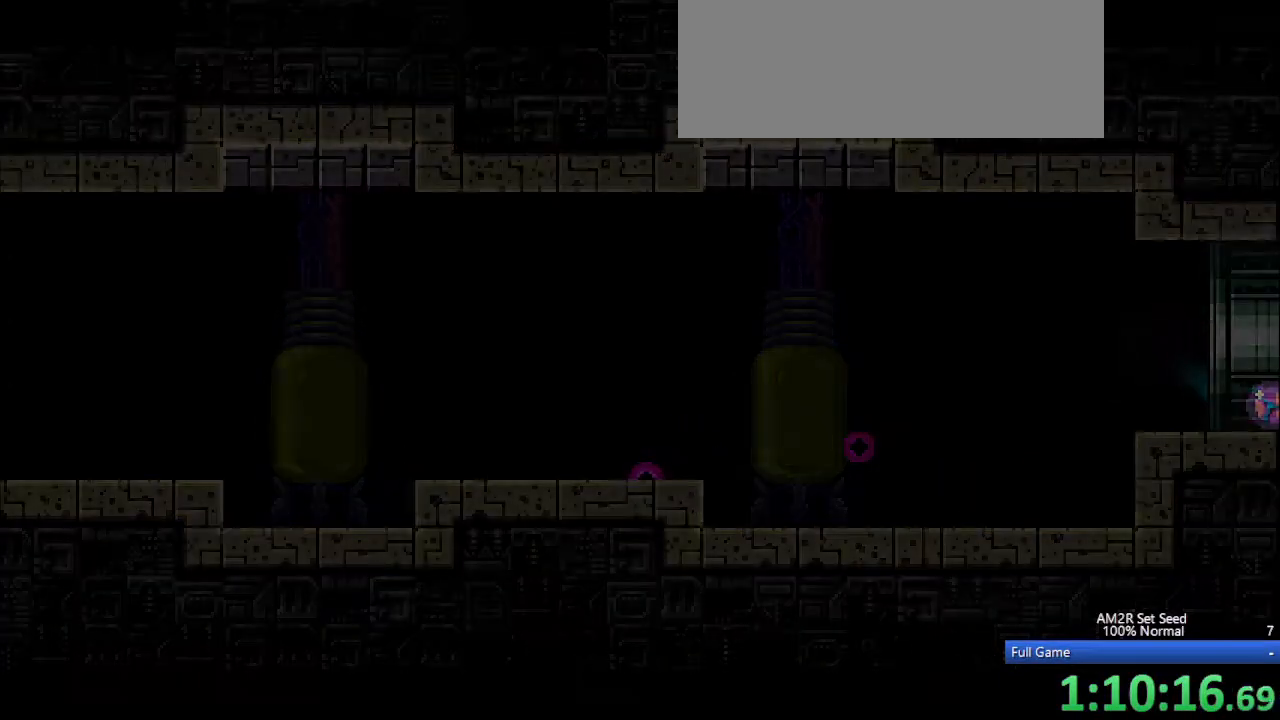
{"keys": ["right"], "events": []}
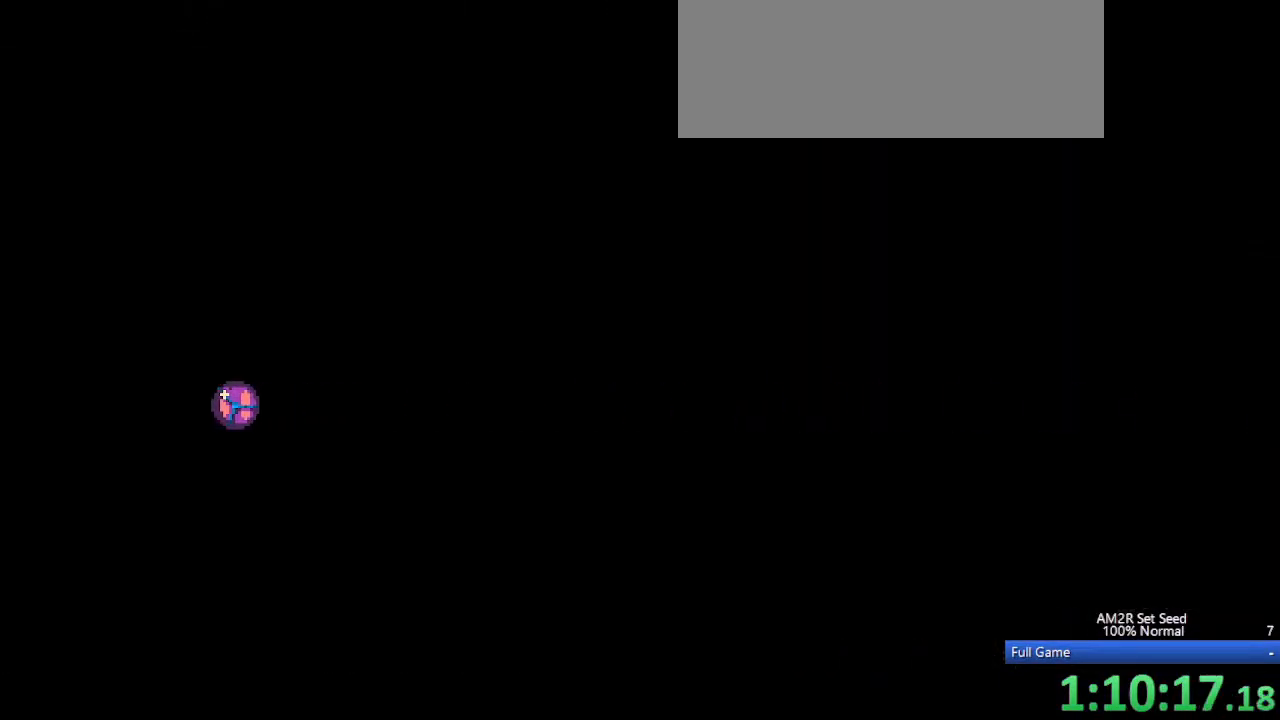
{"keys": ["right"], "events": []}
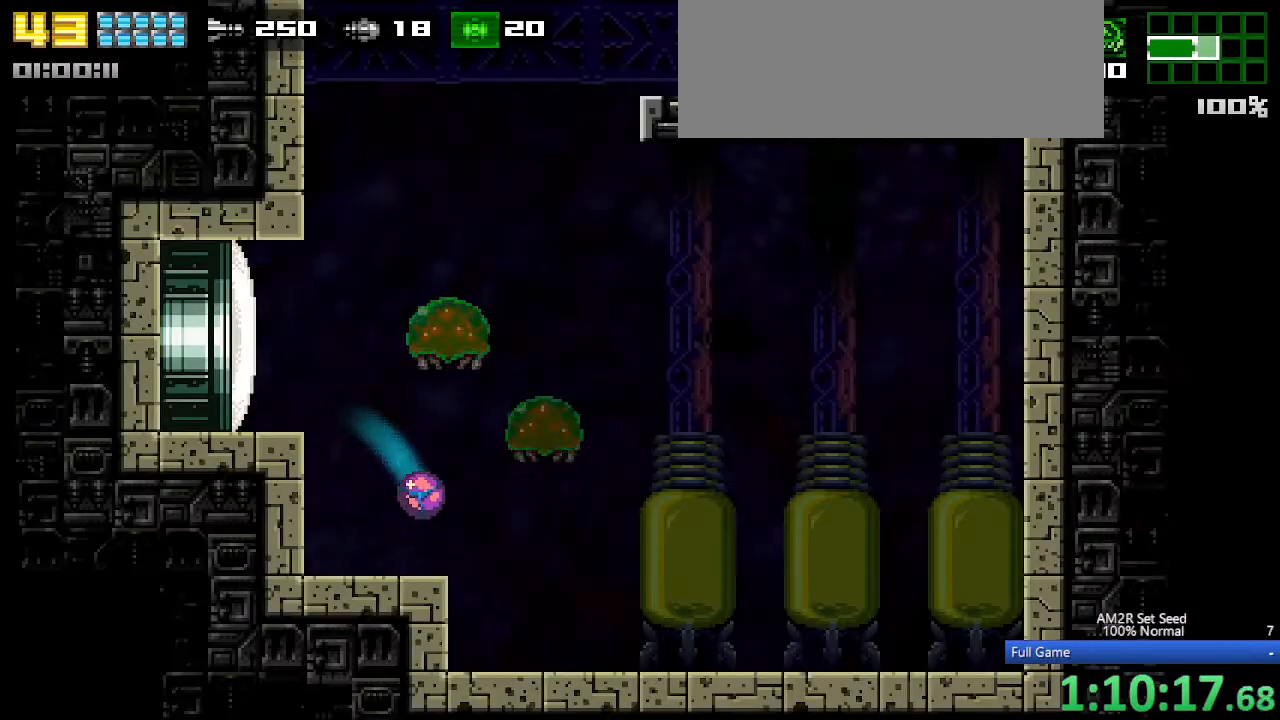
{"keys": ["c", "up"], "events": [[383, "right", "up"], [383, "up", "down"], [483, "c", "down"]]}
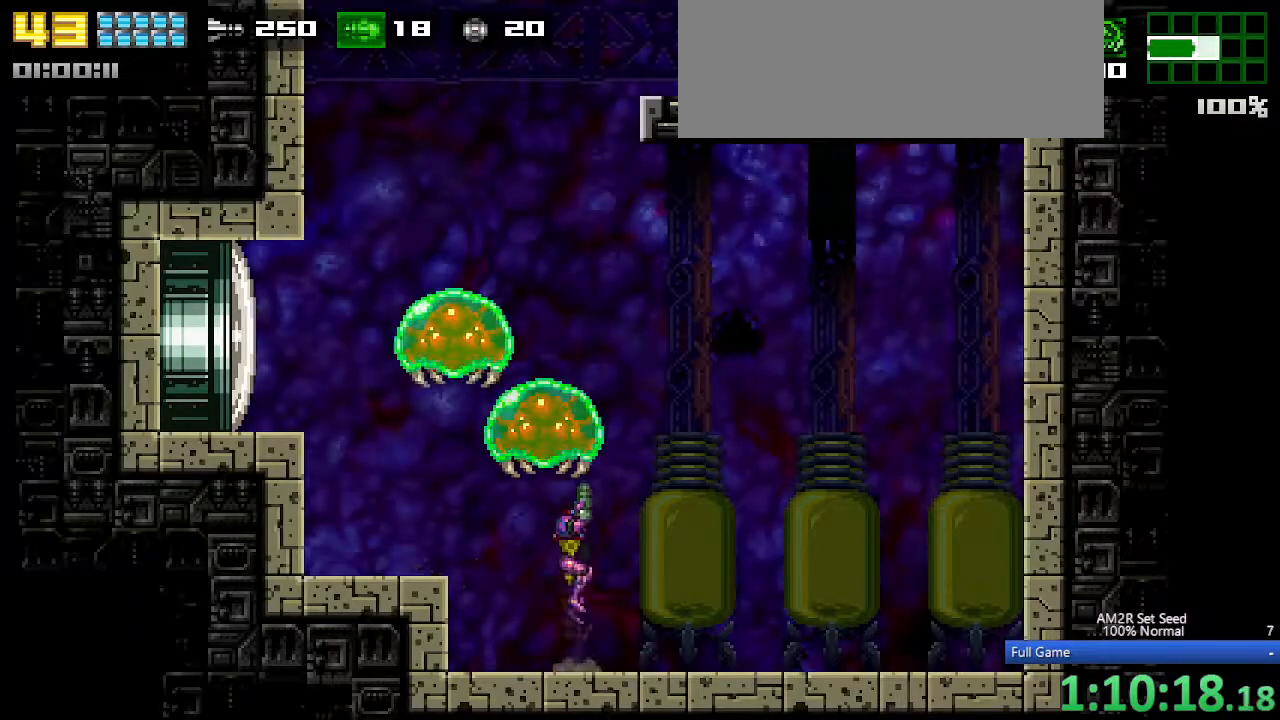
{"keys": ["a", "up", "x"], "events": [[17, "c", "up"], [150, "x", "down"], [200, "x", "up"], [433, "a", "down"], [483, "x", "down"]]}
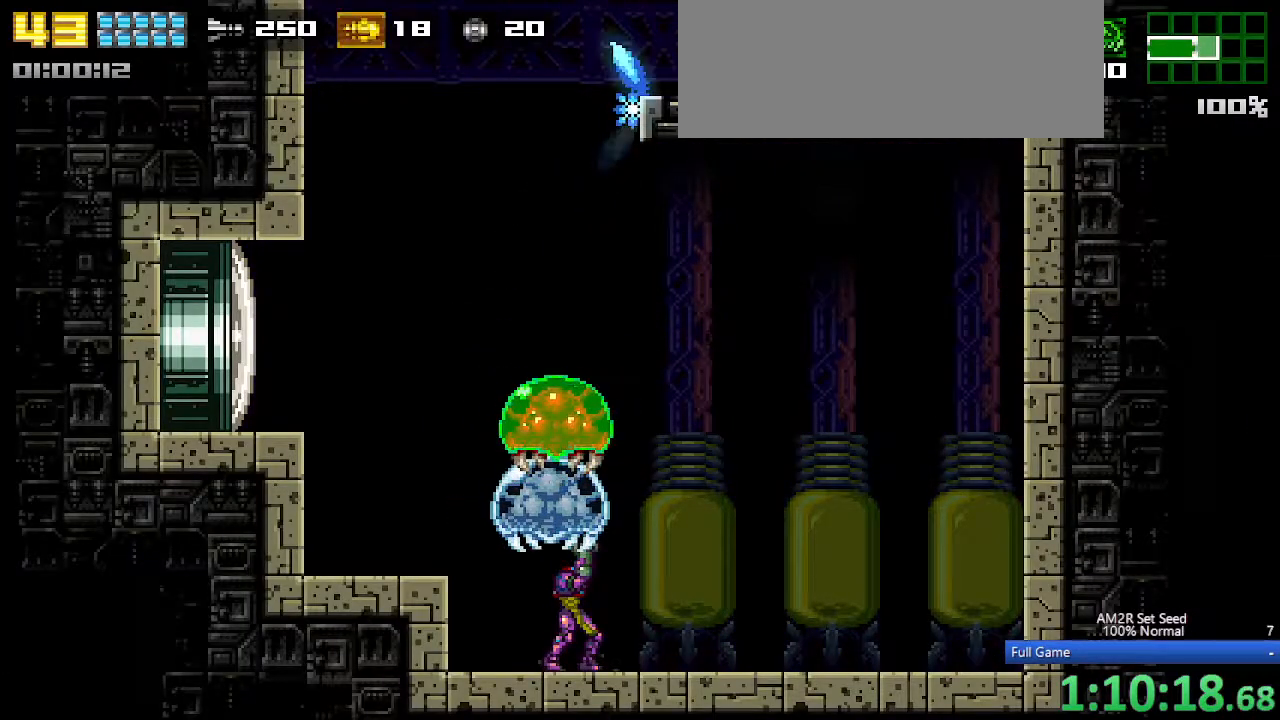
{"keys": ["right", "x"], "events": [[83, "a", "up"], [133, "left", "down"], [133, "up", "up"], [133, "z", "down"], [183, "x", "up"], [217, "z", "up"], [400, "left", "up"], [400, "up", "down"], [450, "right", "down"], [500, "up", "up"], [500, "x", "down"]]}
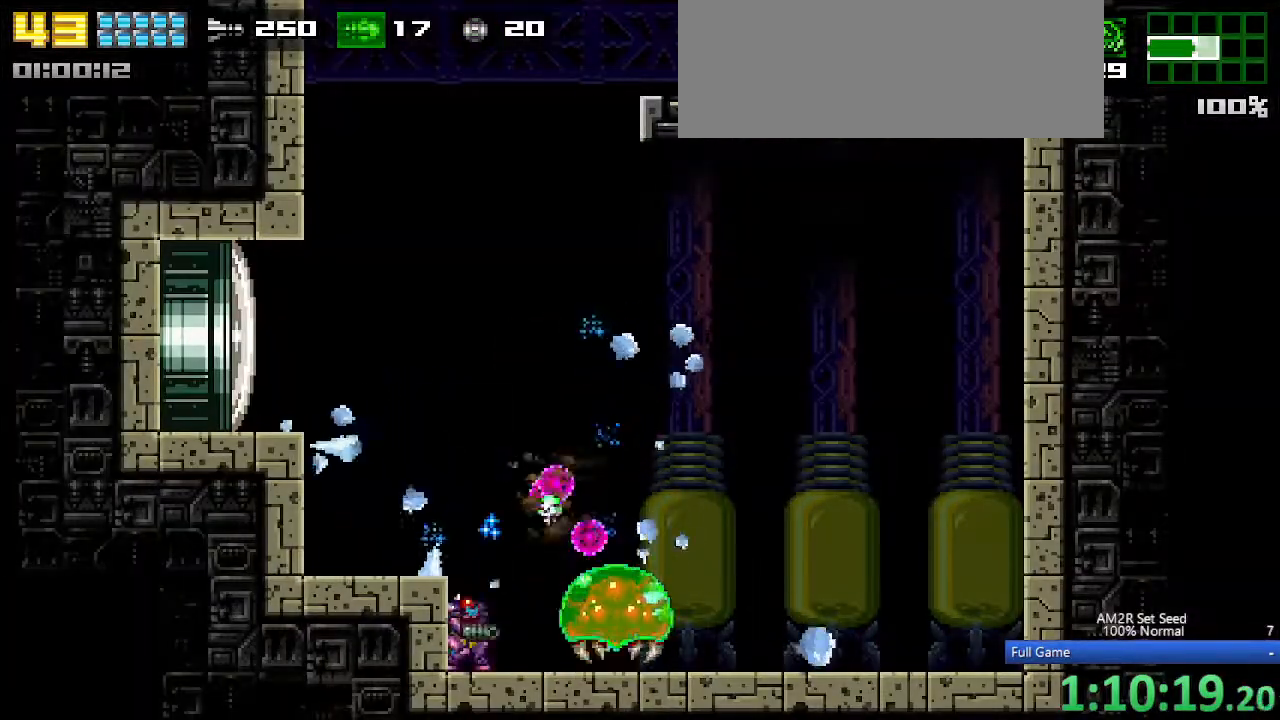
{"keys": ["a", "right", "up"], "events": [[50, "right", "up"], [150, "x", "up"], [283, "a", "down"], [383, "x", "down"], [467, "right", "down"], [467, "up", "down"], [467, "x", "up"]]}
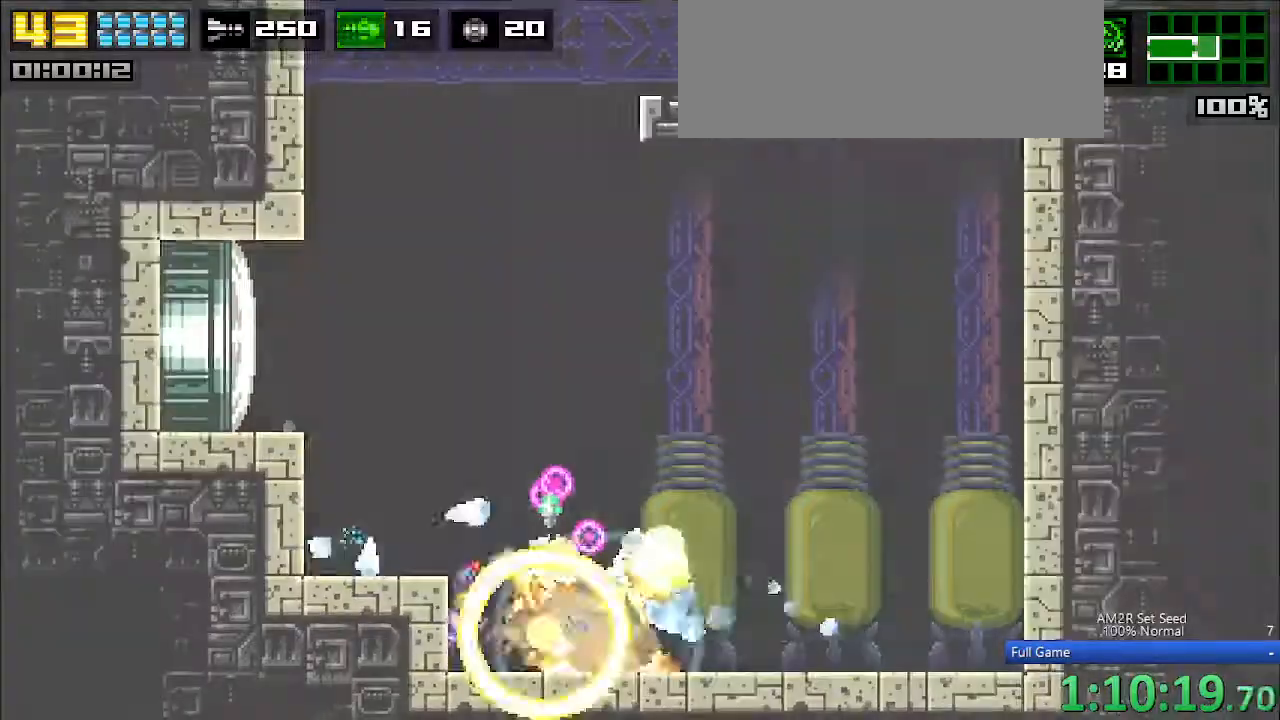
{"keys": ["c", "left"], "events": [[17, "a", "up"], [67, "up", "up"], [333, "left", "down"], [400, "c", "down"], [400, "right", "up"]]}
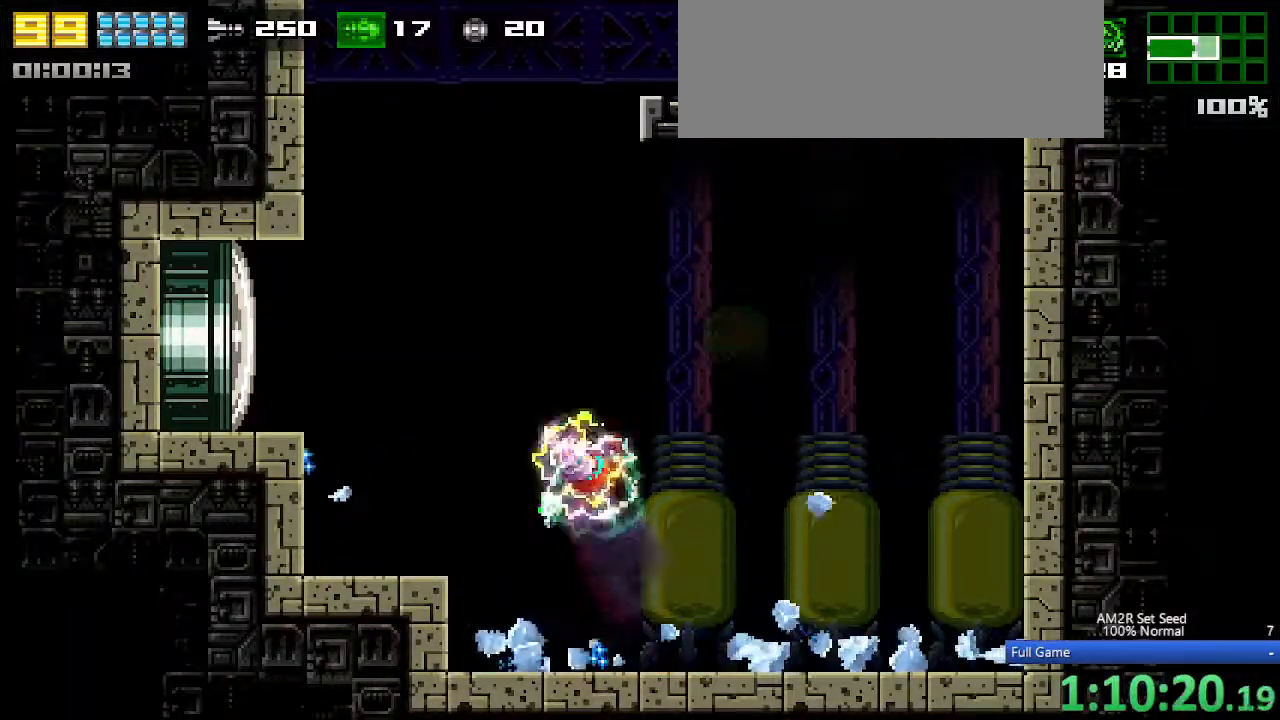
{"keys": ["right"], "events": [[33, "left", "up"], [33, "right", "down"], [83, "c", "up"], [83, "z", "down"], [117, "z", "up"], [367, "up", "down"], [450, "up", "up"]]}
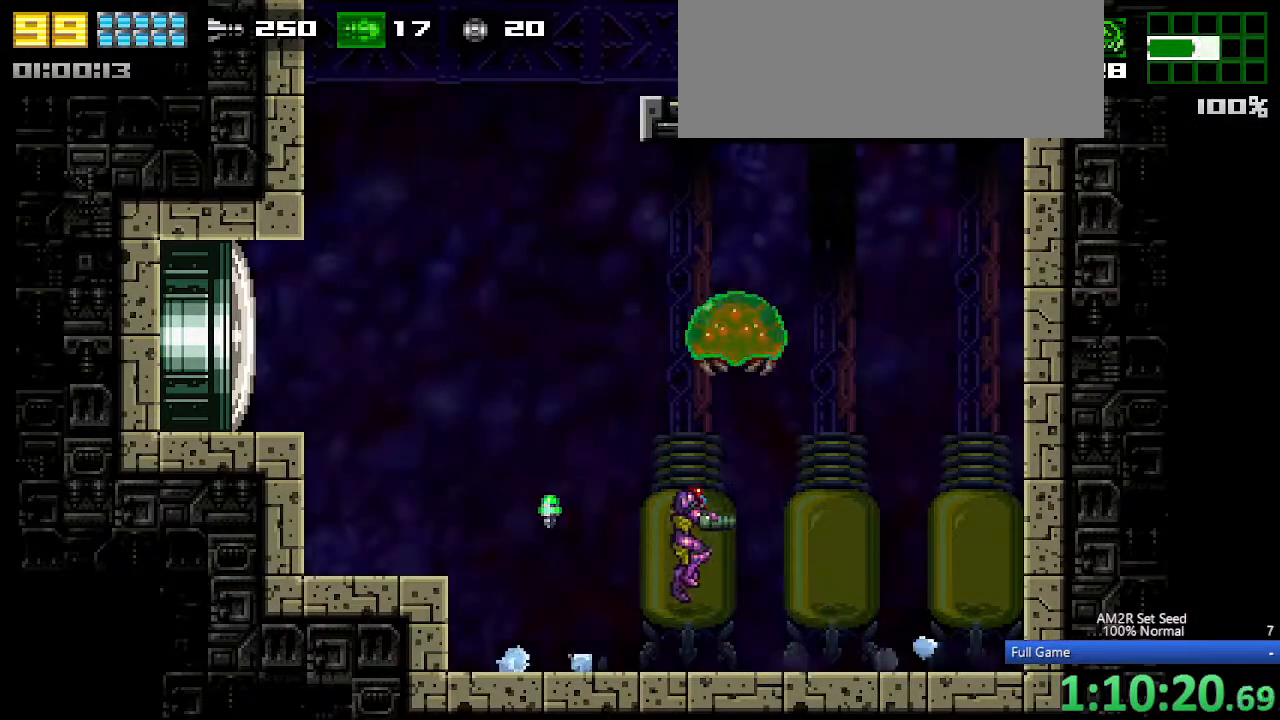
{"keys": ["up"], "events": [[100, "right", "up"], [100, "up", "down"], [200, "x", "down"], [333, "x", "up"]]}
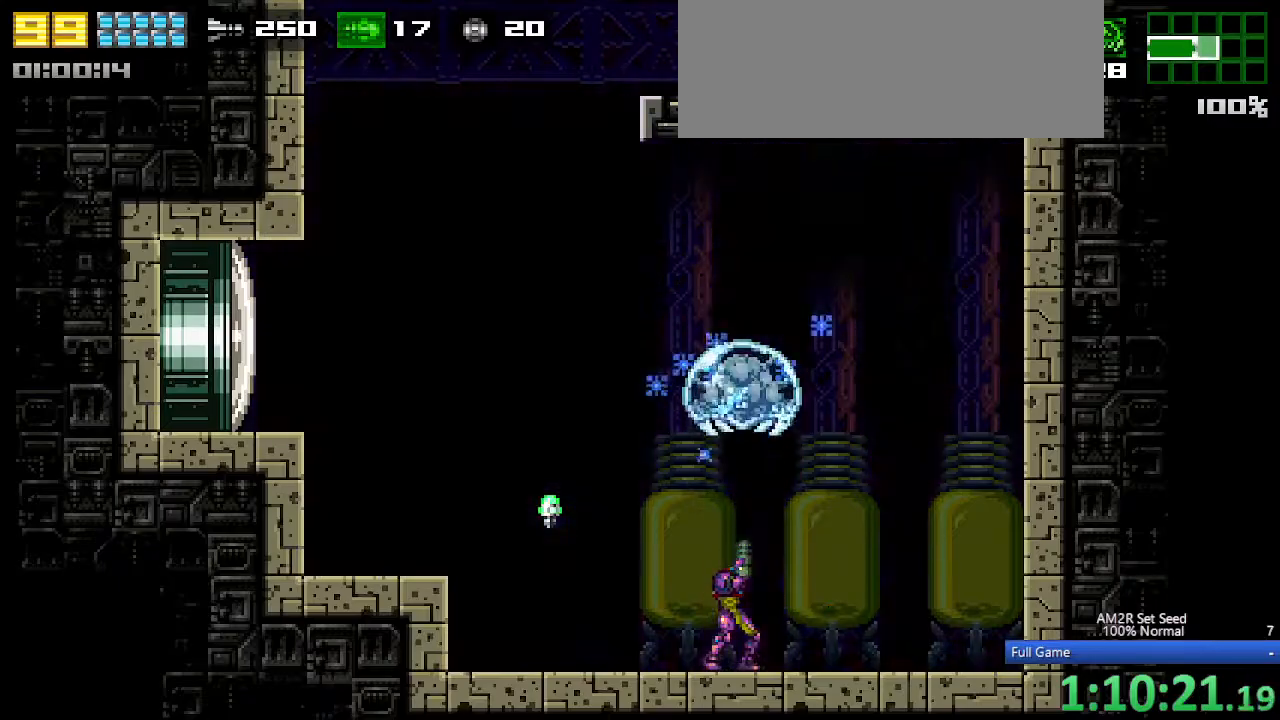
{"keys": ["c", "left"], "events": [[17, "a", "down"], [117, "x", "down"], [200, "a", "up"], [200, "x", "up"], [250, "right", "down"], [250, "up", "up"], [300, "c", "down"], [350, "left", "down"], [350, "right", "up"]]}
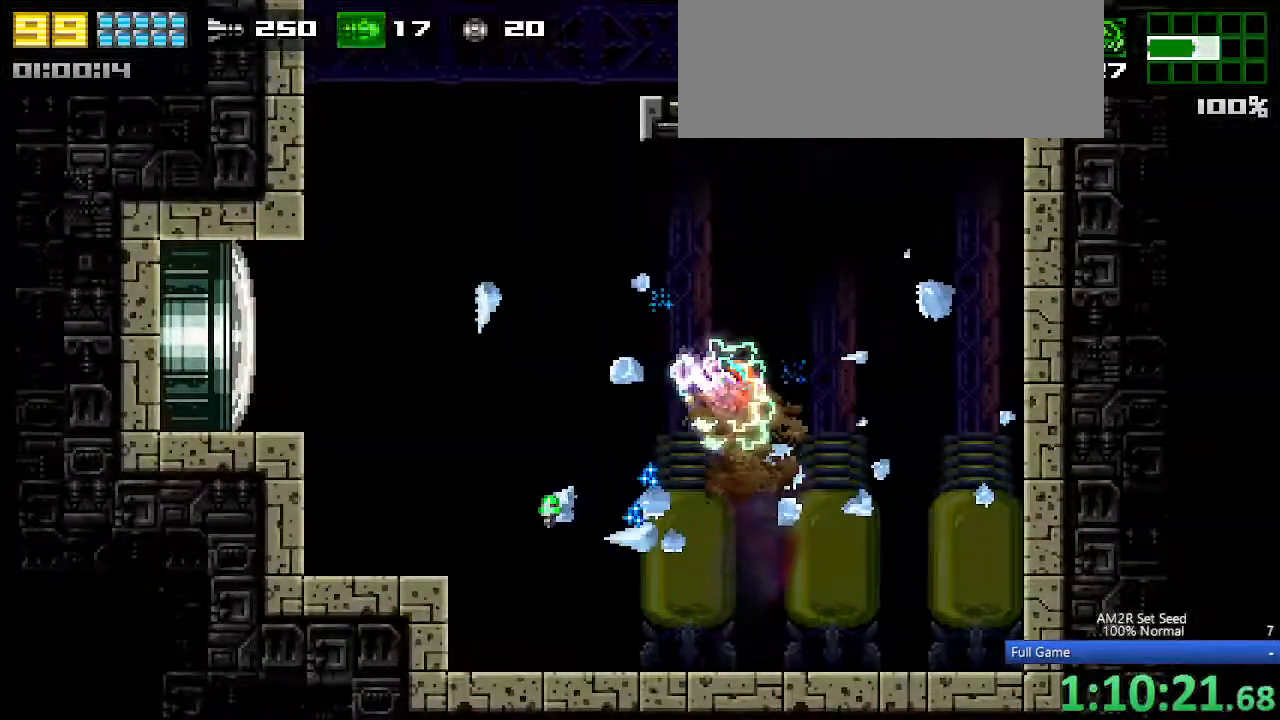
{"keys": ["aimlock", "c", "left"], "events": [[33, "c", "up"], [400, "c", "down"], [500, "aimlock", "down"]]}
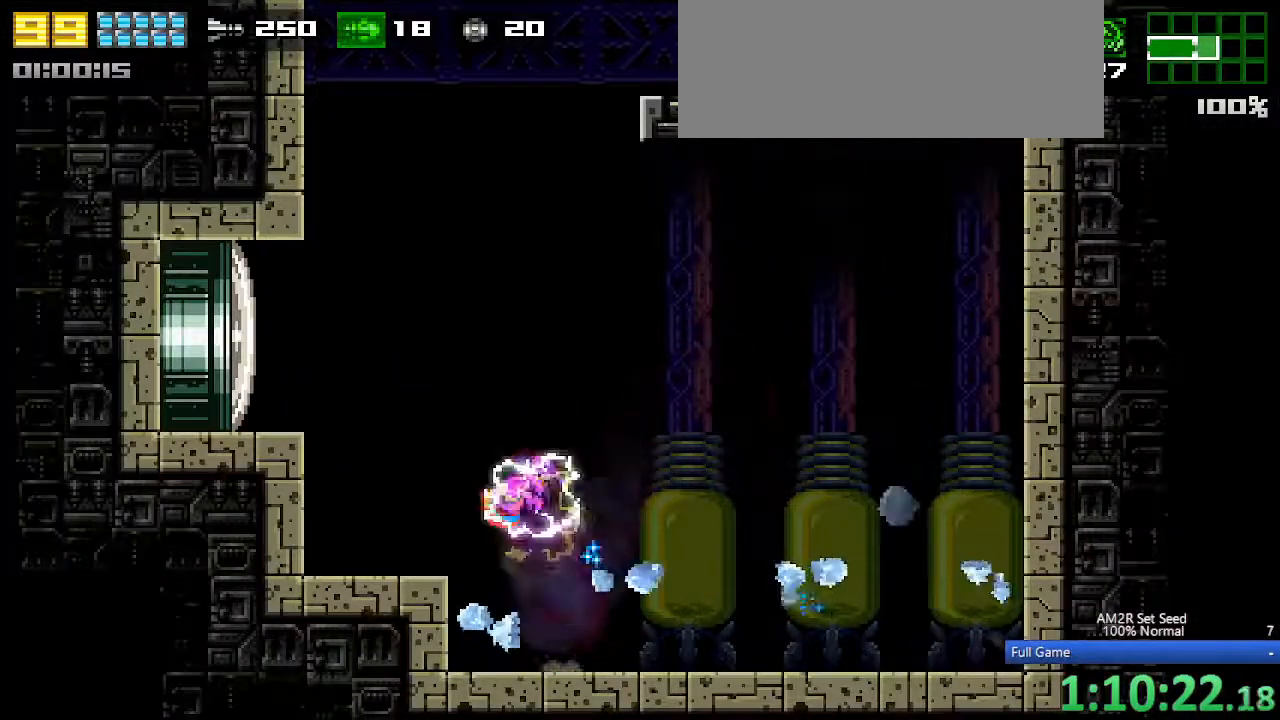
{"keys": ["aimlock", "c", "right"], "events": [[183, "aimlock", "up"], [183, "c", "up"], [183, "left", "up"], [183, "right", "down"], [283, "c", "down"], [383, "aimlock", "down"]]}
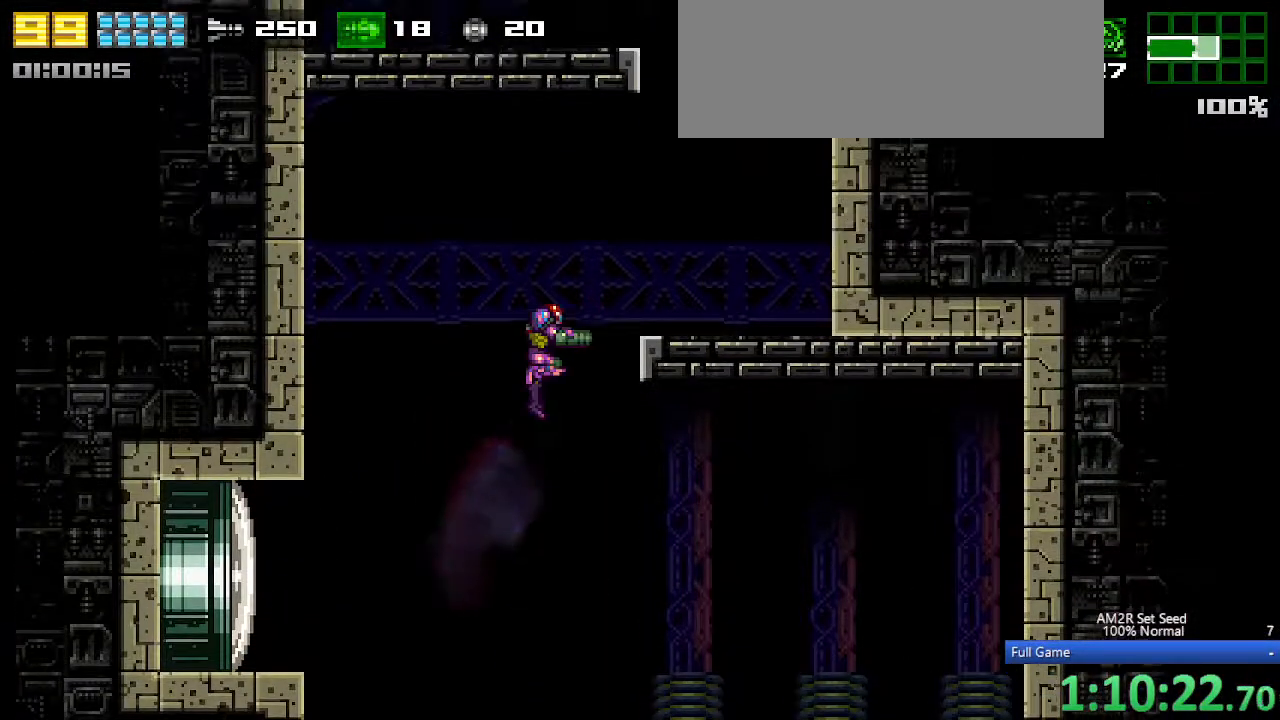
{"keys": ["c", "left"], "events": [[17, "aimlock", "up"], [17, "c", "up"], [117, "c", "down"], [200, "aimlock", "down"], [333, "aimlock", "up"], [333, "c", "up"], [483, "c", "down"], [483, "left", "down"], [483, "right", "up"]]}
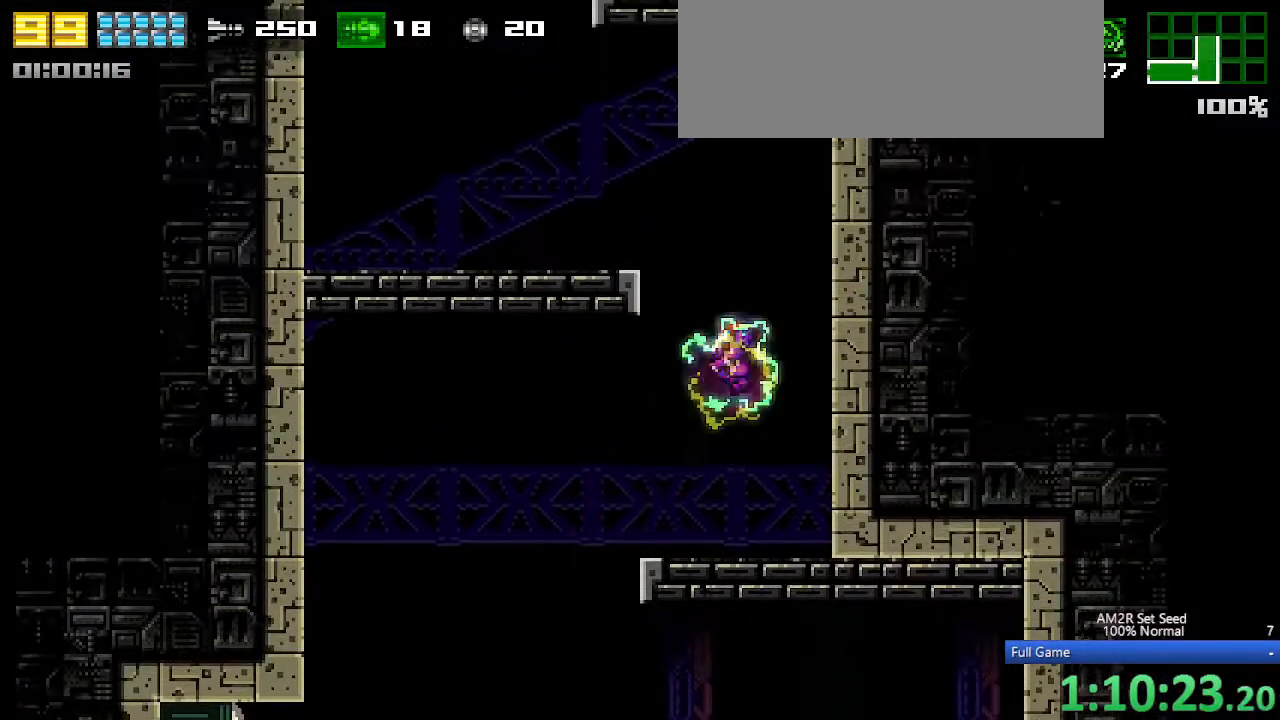
{"keys": ["left", "up"], "events": [[167, "z", "down"], [217, "c", "up"], [267, "z", "up"], [450, "up", "down"]]}
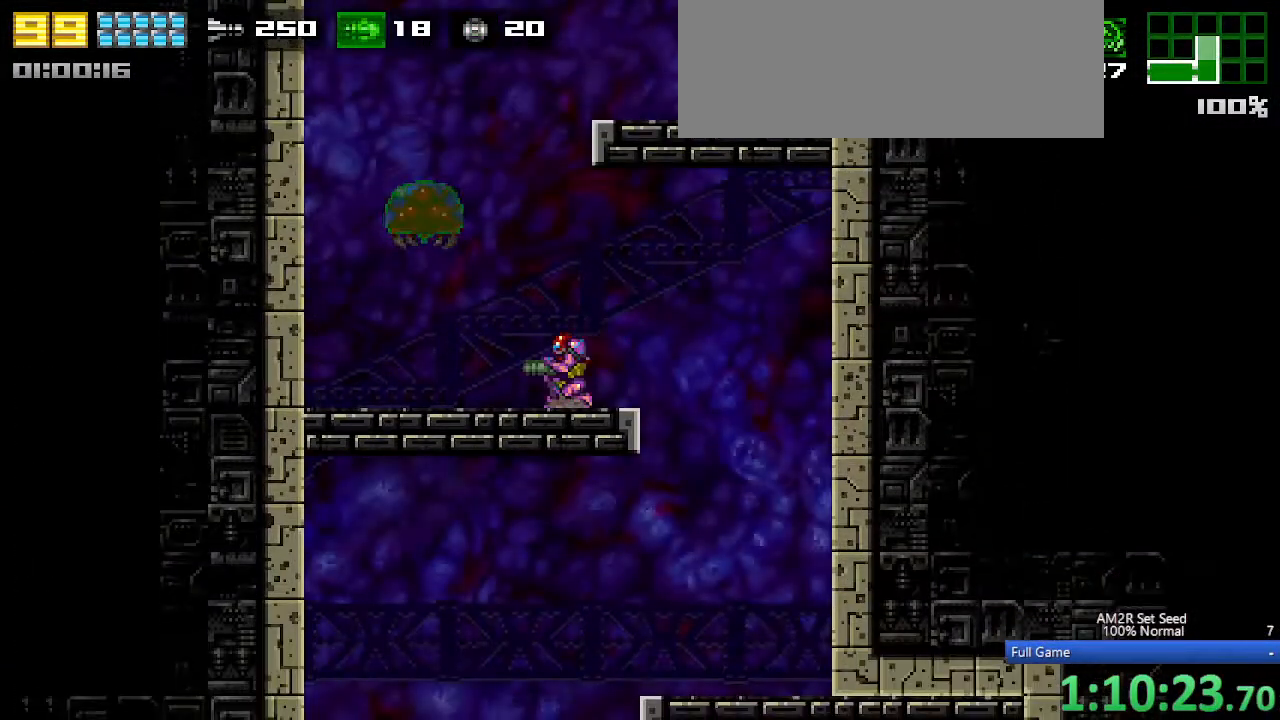
{"keys": ["aim"], "events": [[50, "left", "up"], [50, "up", "up"], [100, "aim", "down"], [367, "up", "down"], [417, "up", "up"]]}
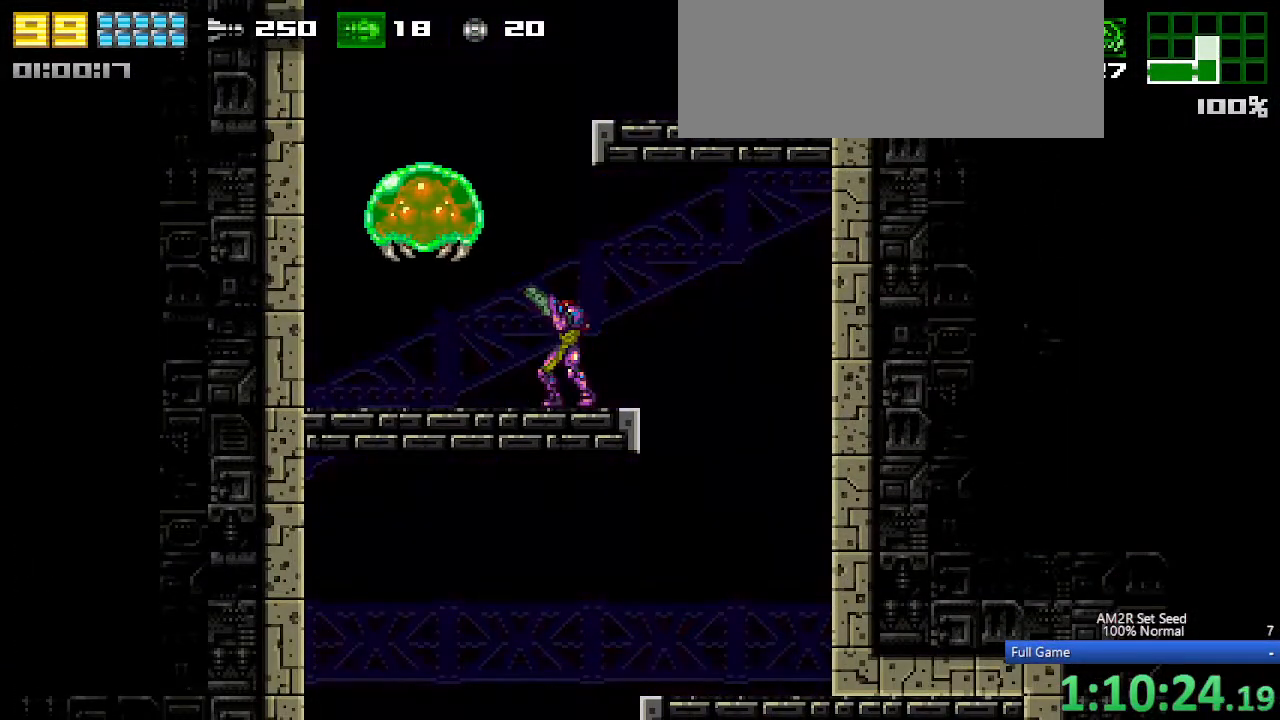
{"keys": ["a", "left", "x"], "events": [[100, "x", "down"], [200, "aim", "up"], [250, "a", "down"], [250, "x", "up"], [433, "left", "down"], [483, "x", "down"]]}
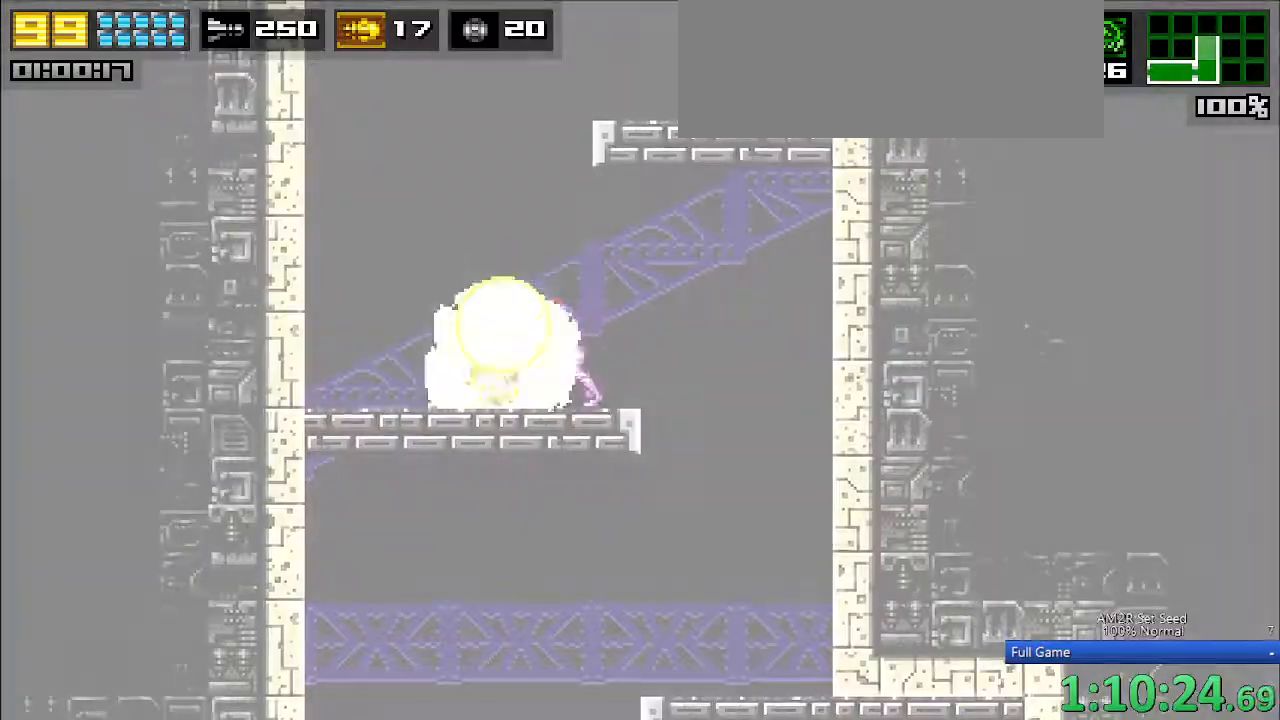
{"keys": ["c", "right", "z"], "events": [[83, "a", "up"], [83, "x", "up"], [217, "c", "down"], [267, "left", "up"], [267, "right", "down"], [400, "z", "down"]]}
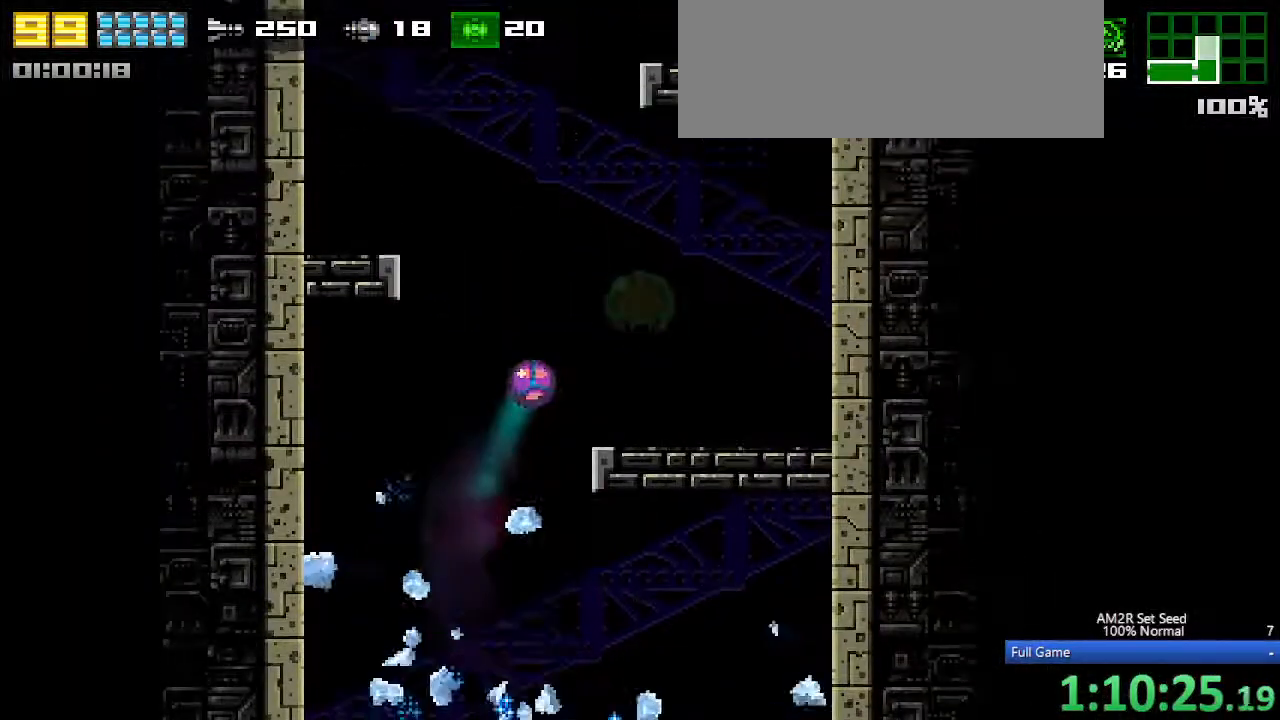
{"keys": ["right"], "events": [[100, "c", "up"], [100, "z", "up"]]}